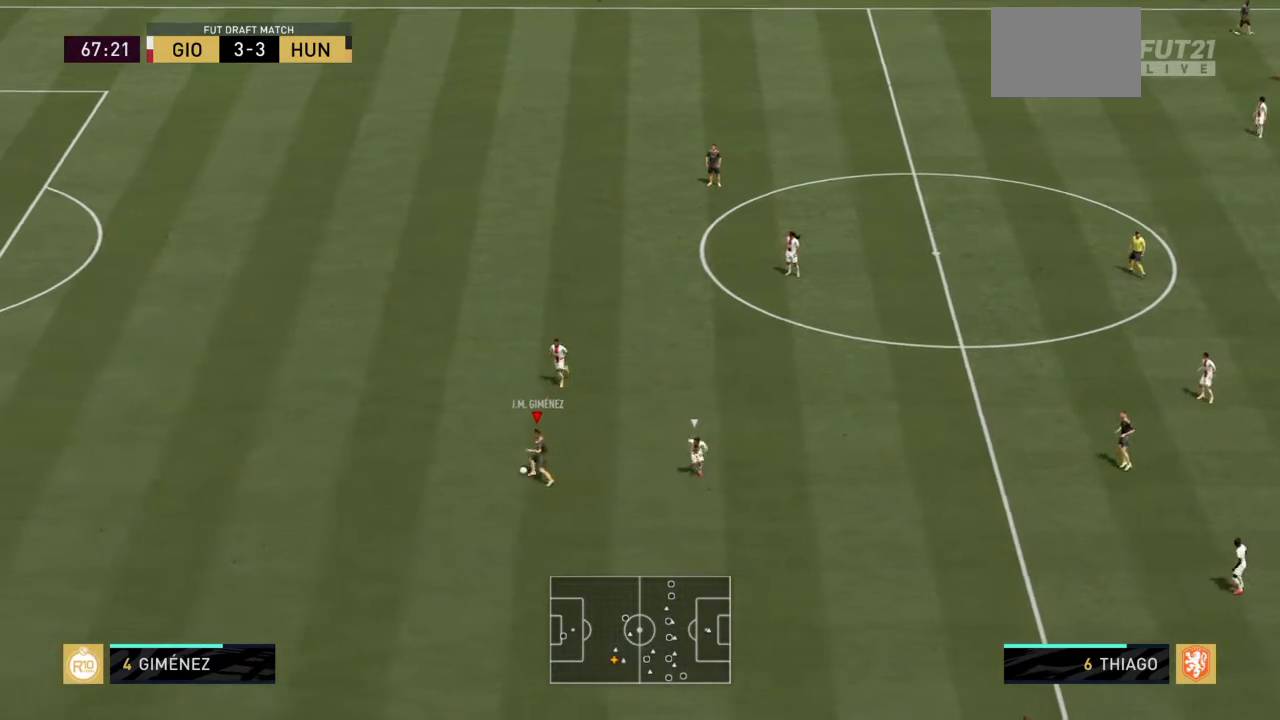
Gameplay with a controller (PlayStation layout); each line is a JSON object with the inputs held at the frame after it. "events" lists button and stick changes between this image and that frame as [ms after this image, input, new state], when the widget could be followed in between. Not read: L3 R3.
{"buttons": [], "left_stick": "up-right", "right_stick": "center", "events": [[401, "left_stick", "up-right"]]}
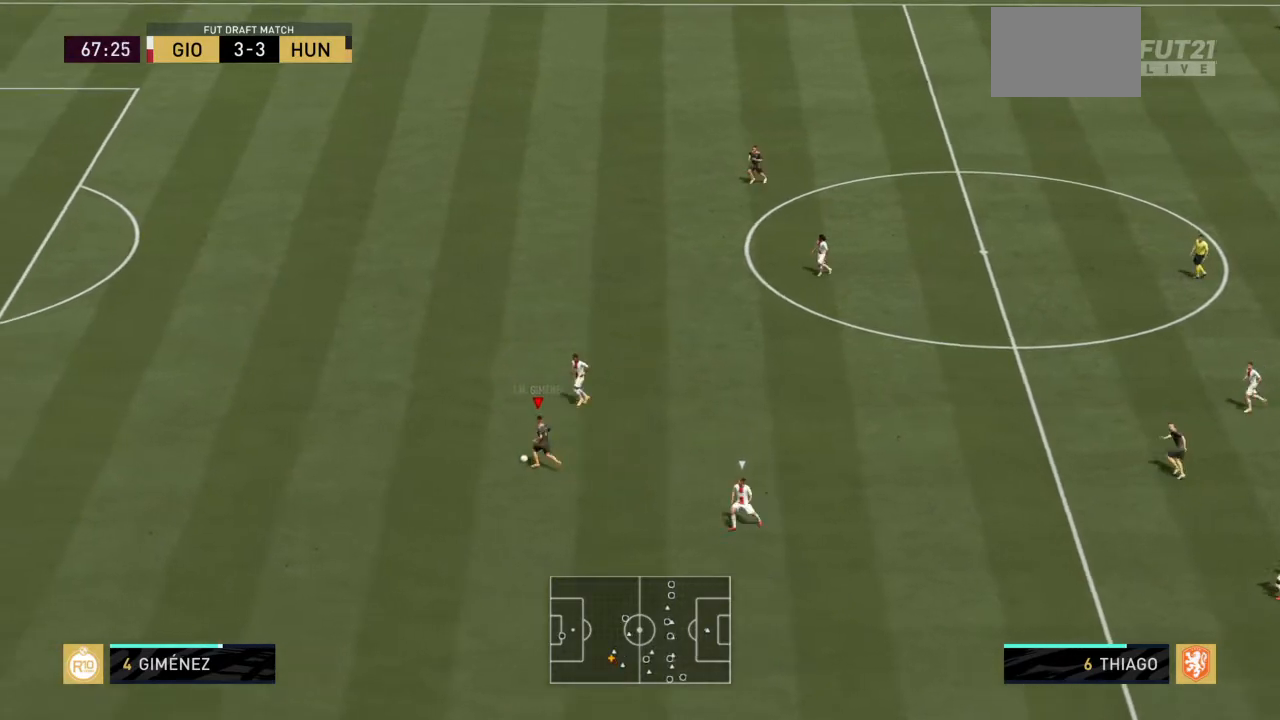
{"buttons": [], "left_stick": "down-right", "right_stick": "center", "events": [[67, "left_stick", "right"], [200, "left_stick", "down-right"]]}
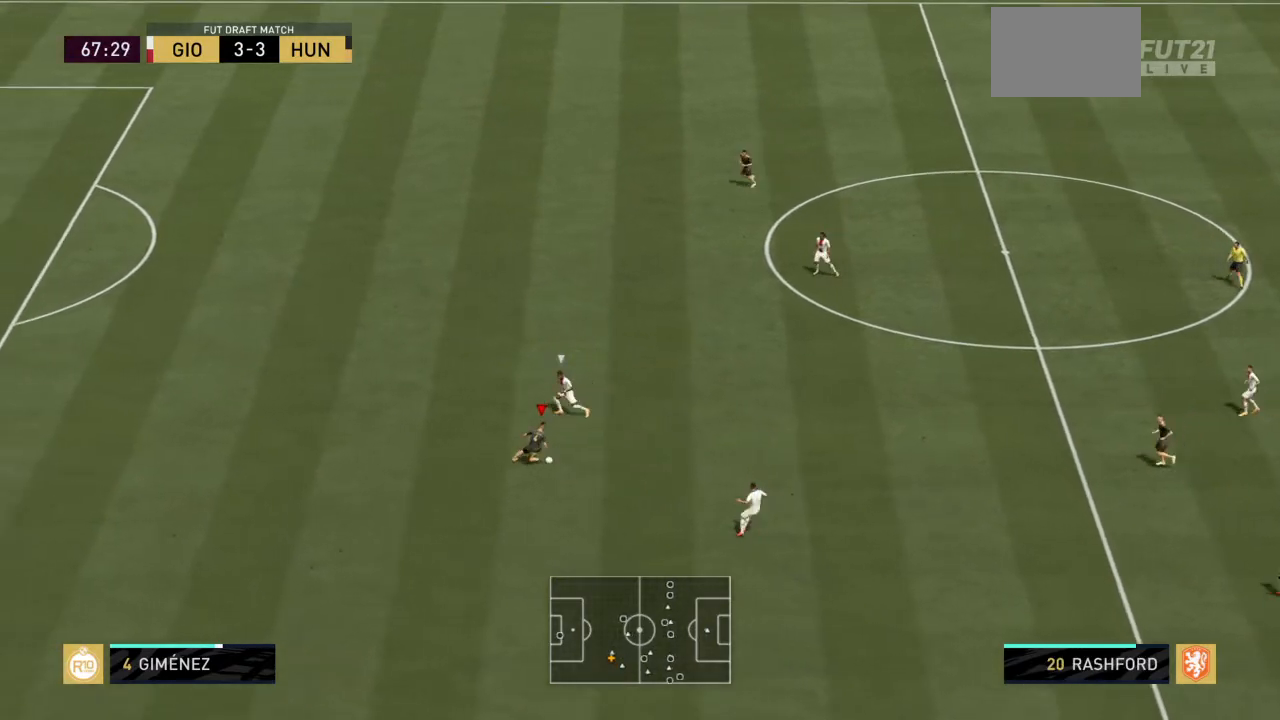
{"buttons": ["R2"], "left_stick": "up-right", "right_stick": "center", "events": [[100, "CROSS", "down"], [134, "left_stick", "right"], [267, "CROSS", "up"], [467, "R2", "down"], [501, "left_stick", "up-right"]]}
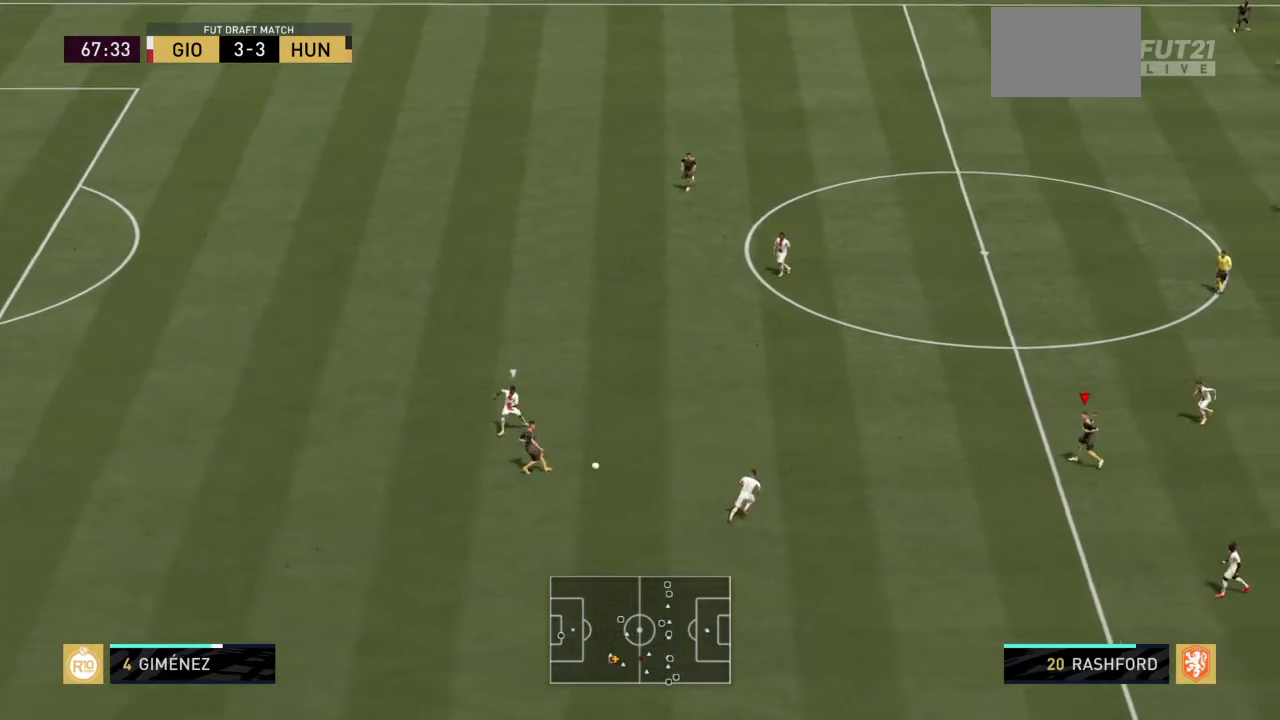
{"buttons": ["R2"], "left_stick": "up", "right_stick": "center", "events": [[400, "left_stick", "up"]]}
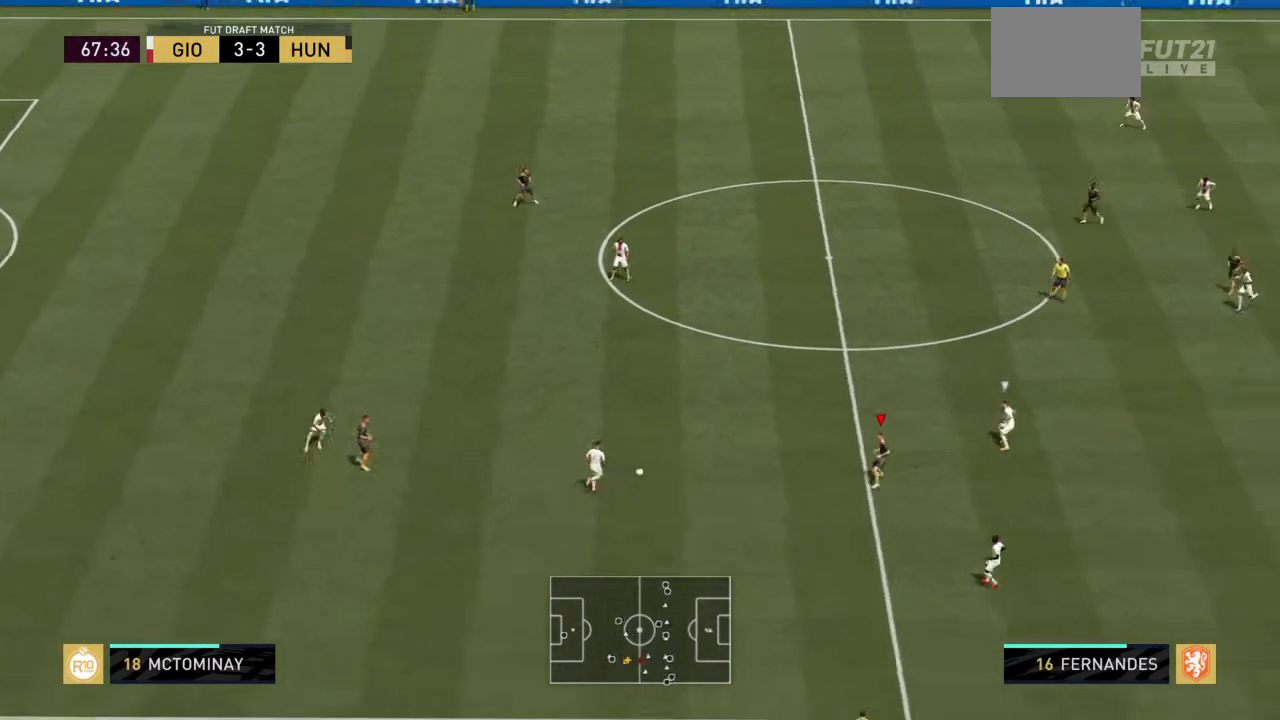
{"buttons": [], "left_stick": "up", "right_stick": "center", "events": [[67, "R2", "up"]]}
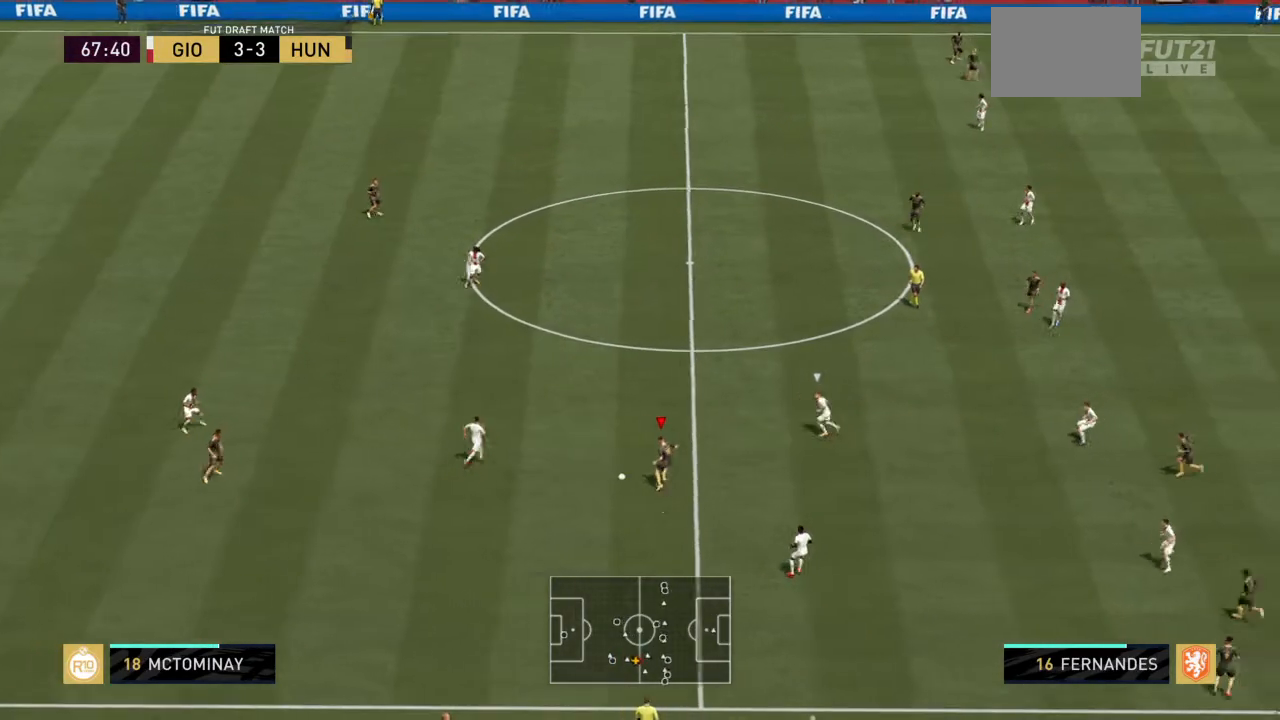
{"buttons": ["CROSS"], "left_stick": "up", "right_stick": "center", "events": [[333, "CROSS", "down"]]}
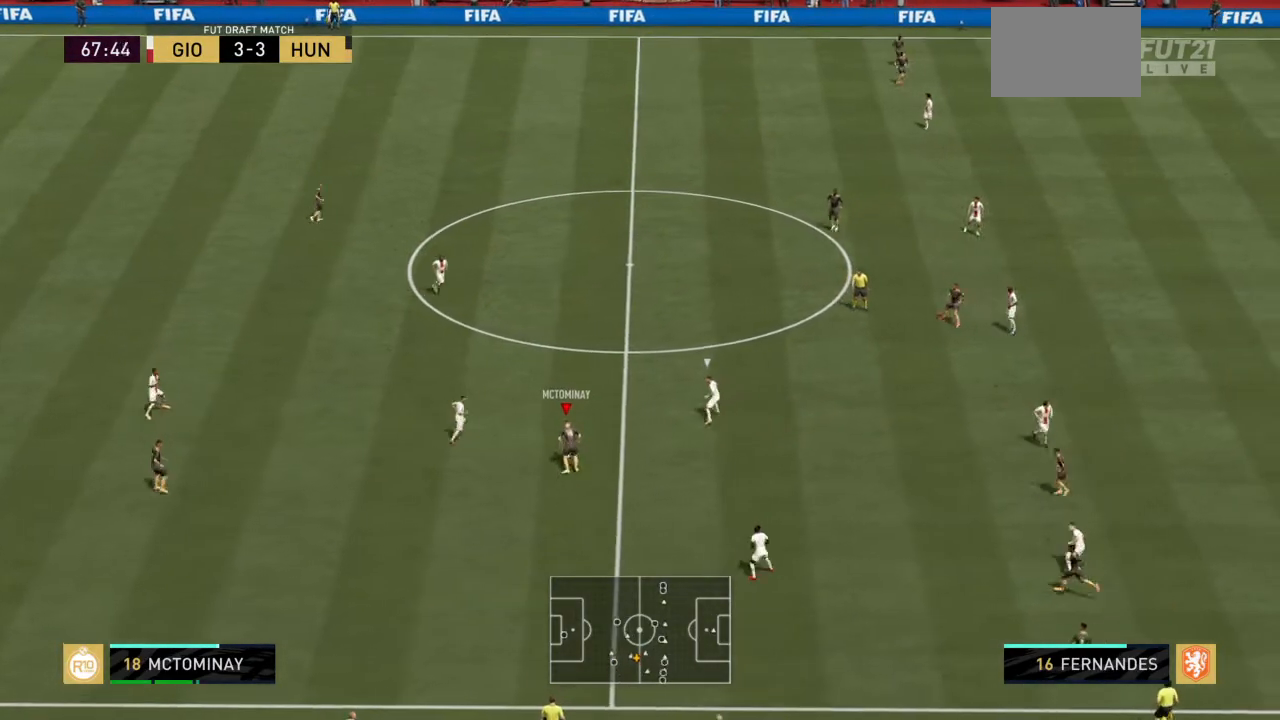
{"buttons": [], "left_stick": "up", "right_stick": "center", "events": [[34, "CROSS", "up"]]}
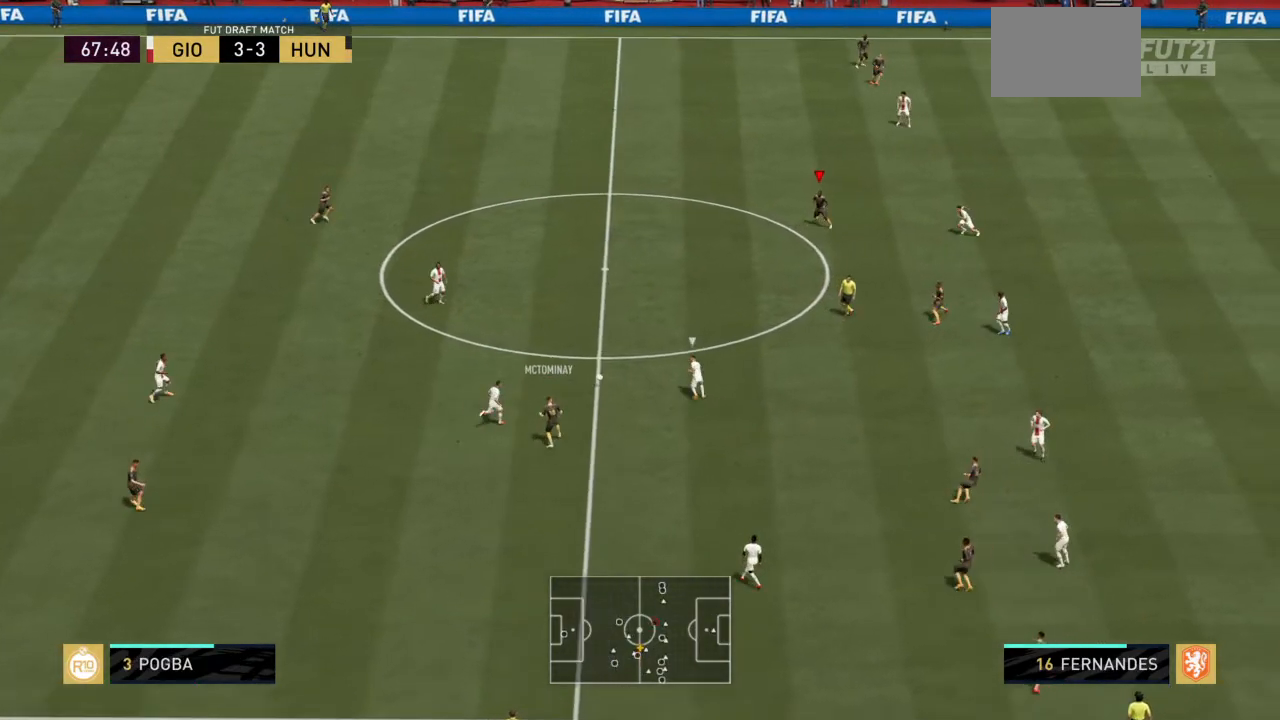
{"buttons": [], "left_stick": "down-right", "right_stick": "center", "events": [[133, "R2", "down"], [167, "left_stick", "up-right"], [333, "left_stick", "right"], [434, "left_stick", "down-right"], [467, "R2", "up"]]}
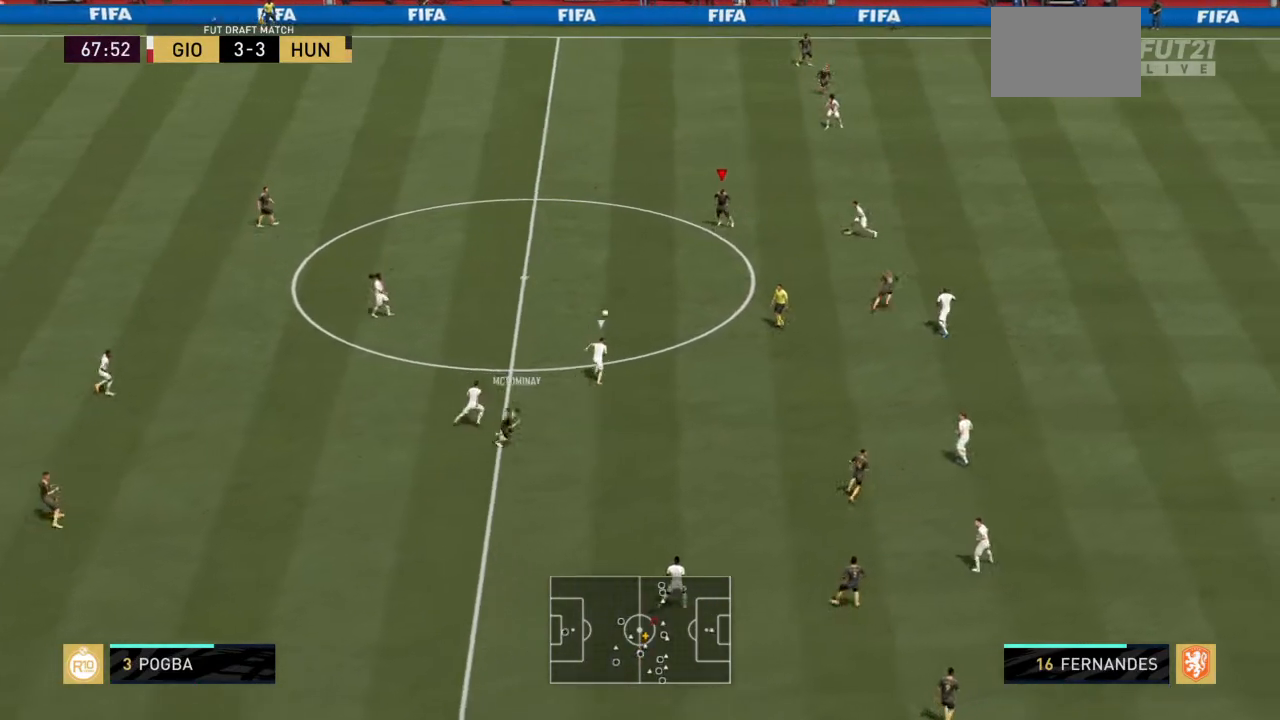
{"buttons": [], "left_stick": "up-left", "right_stick": "center", "events": [[100, "left_stick", "down"], [201, "left_stick", "down-left"], [301, "left_stick", "left"], [401, "left_stick", "up-left"]]}
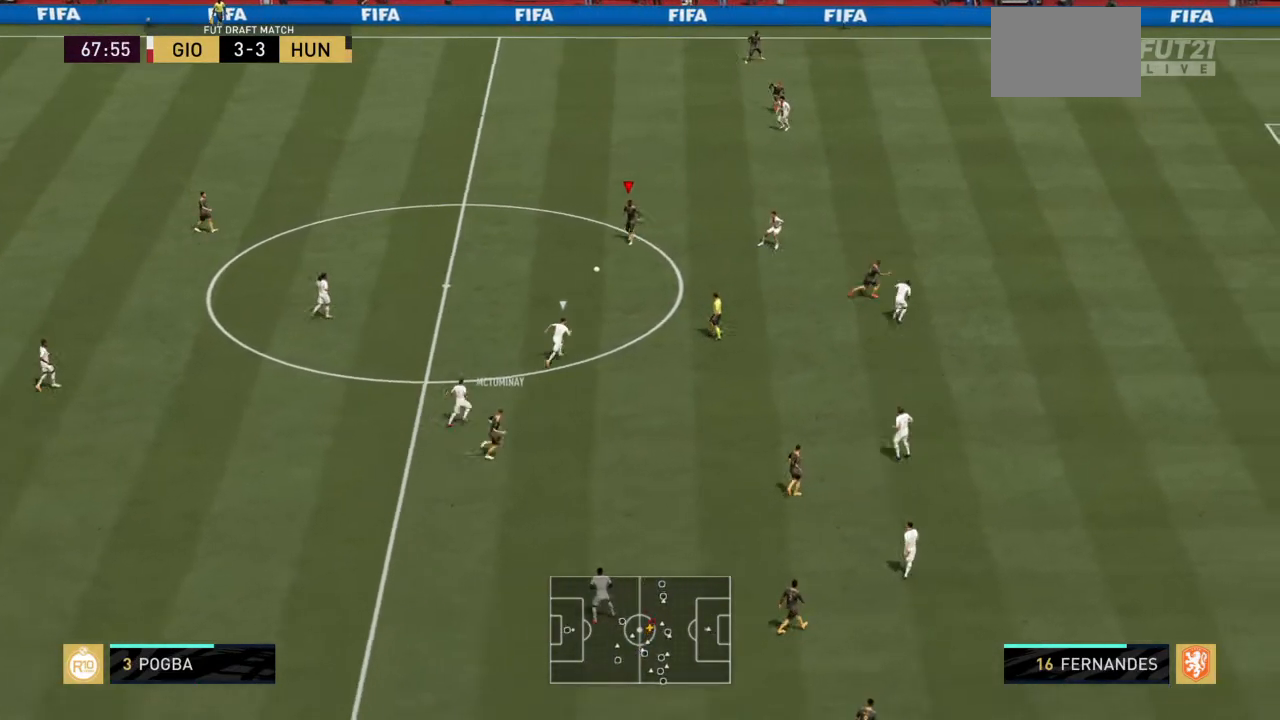
{"buttons": [], "left_stick": "up-right", "right_stick": "center", "events": [[267, "left_stick", "up"], [467, "left_stick", "up-right"]]}
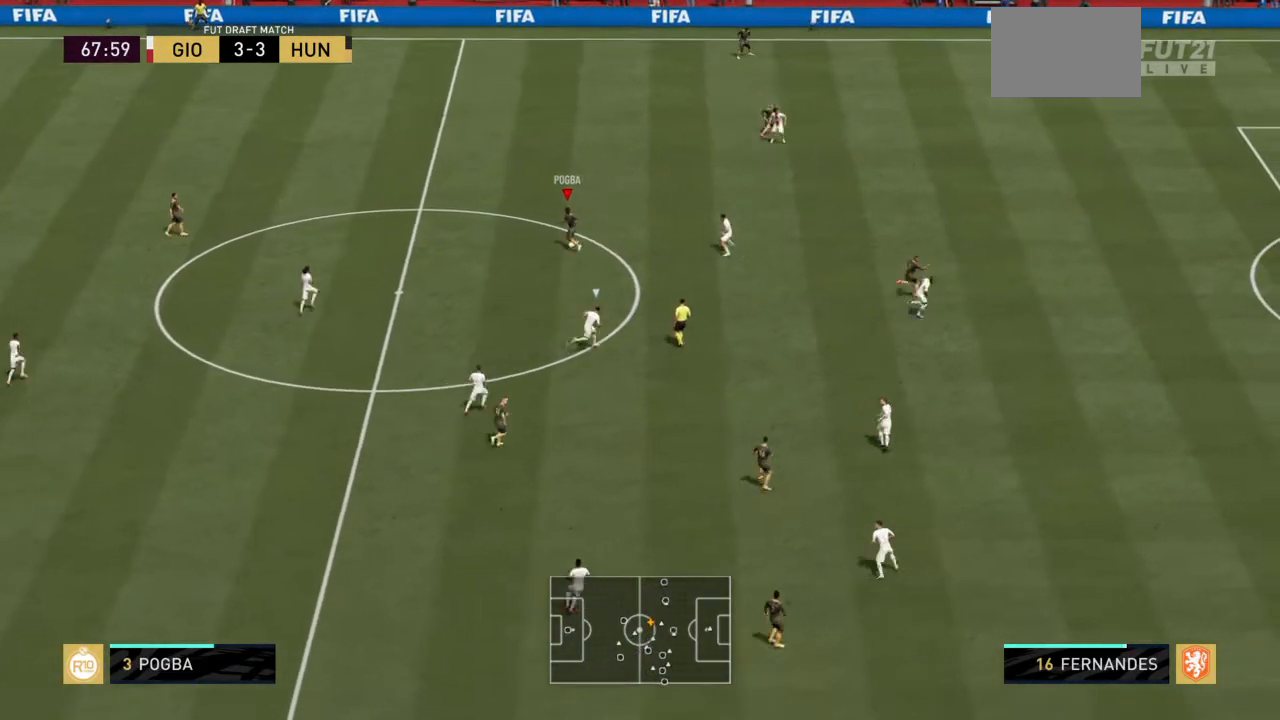
{"buttons": [], "left_stick": "up-right", "right_stick": "center", "events": []}
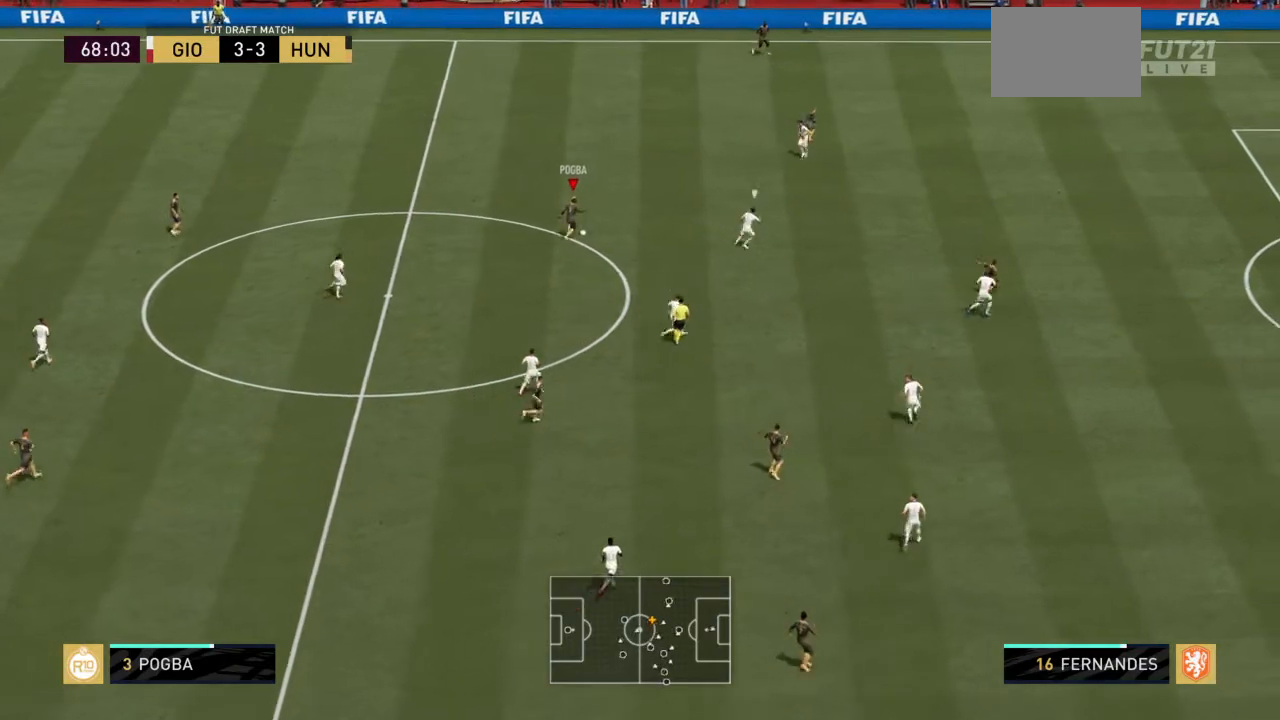
{"buttons": [], "left_stick": "down", "right_stick": "center", "events": [[33, "left_stick", "up"], [167, "left_stick", "up-left"], [367, "left_stick", "down-left"], [434, "left_stick", "down"]]}
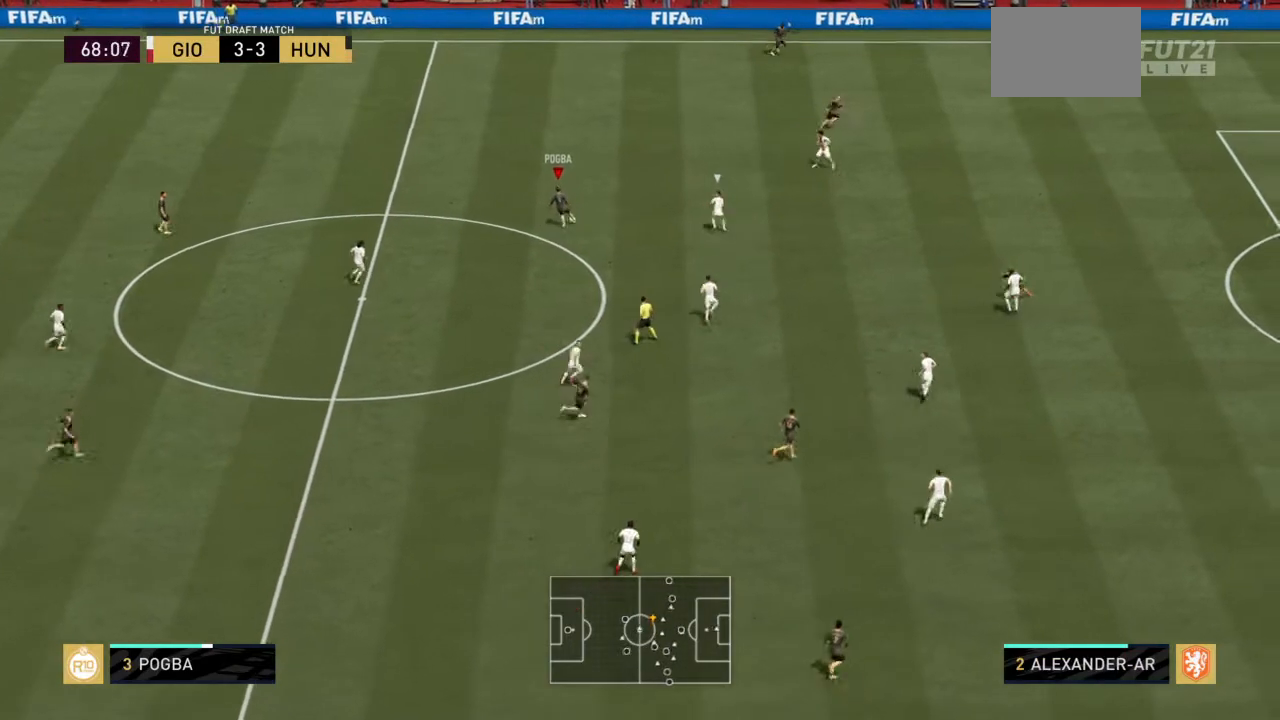
{"buttons": [], "left_stick": "down", "right_stick": "center", "events": []}
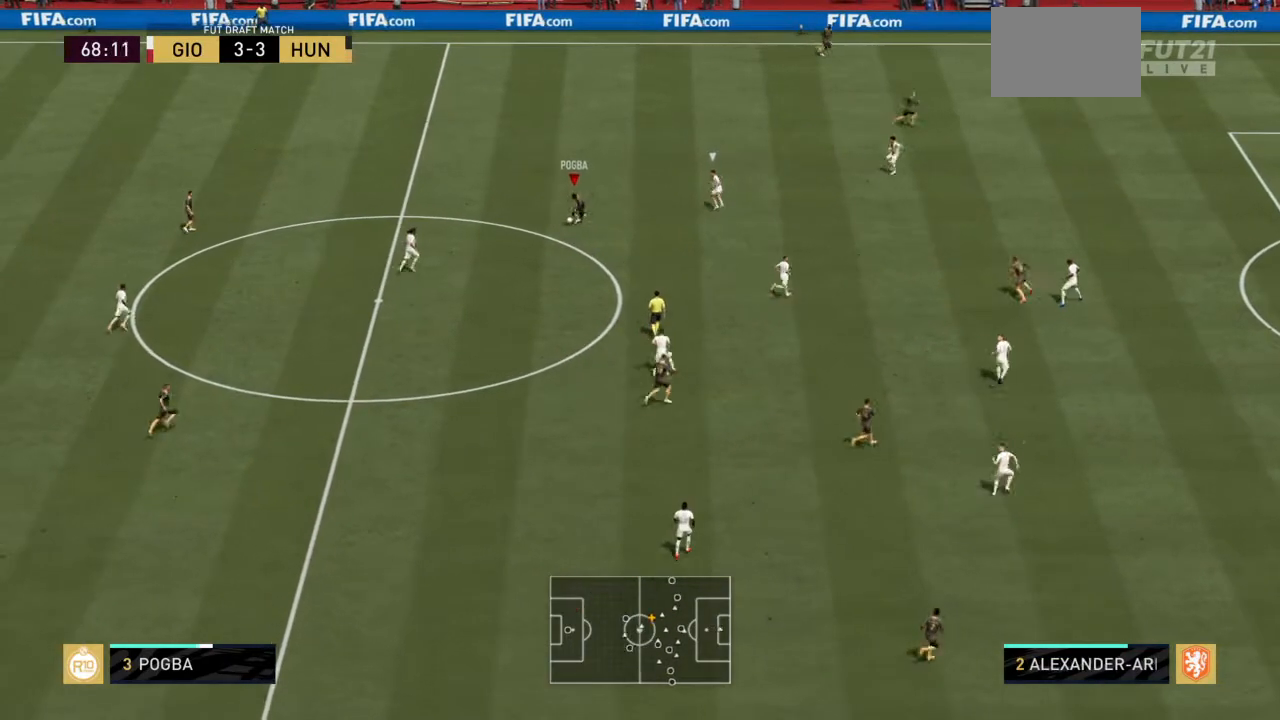
{"buttons": [], "left_stick": "down-right", "right_stick": "center", "events": [[267, "left_stick", "down-right"]]}
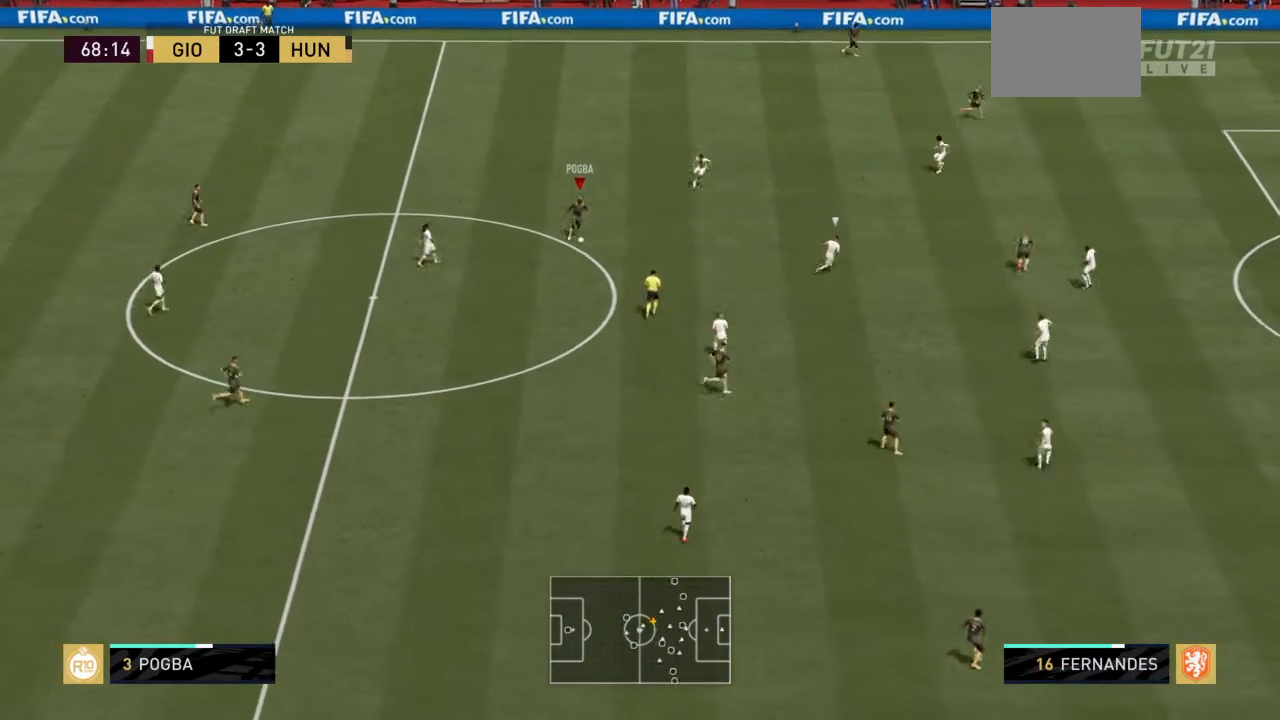
{"buttons": [], "left_stick": "down-right", "right_stick": "center", "events": [[100, "left_stick", "right"], [401, "left_stick", "down-right"]]}
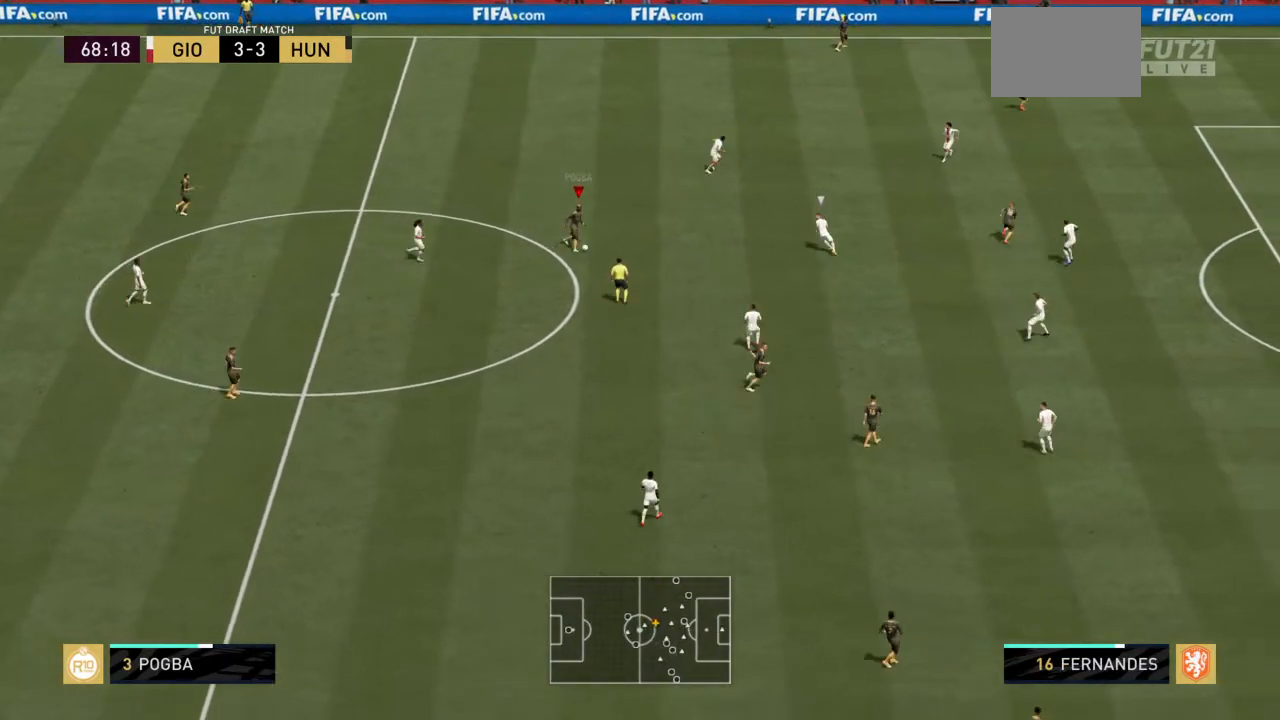
{"buttons": [], "left_stick": "down-right", "right_stick": "center", "events": []}
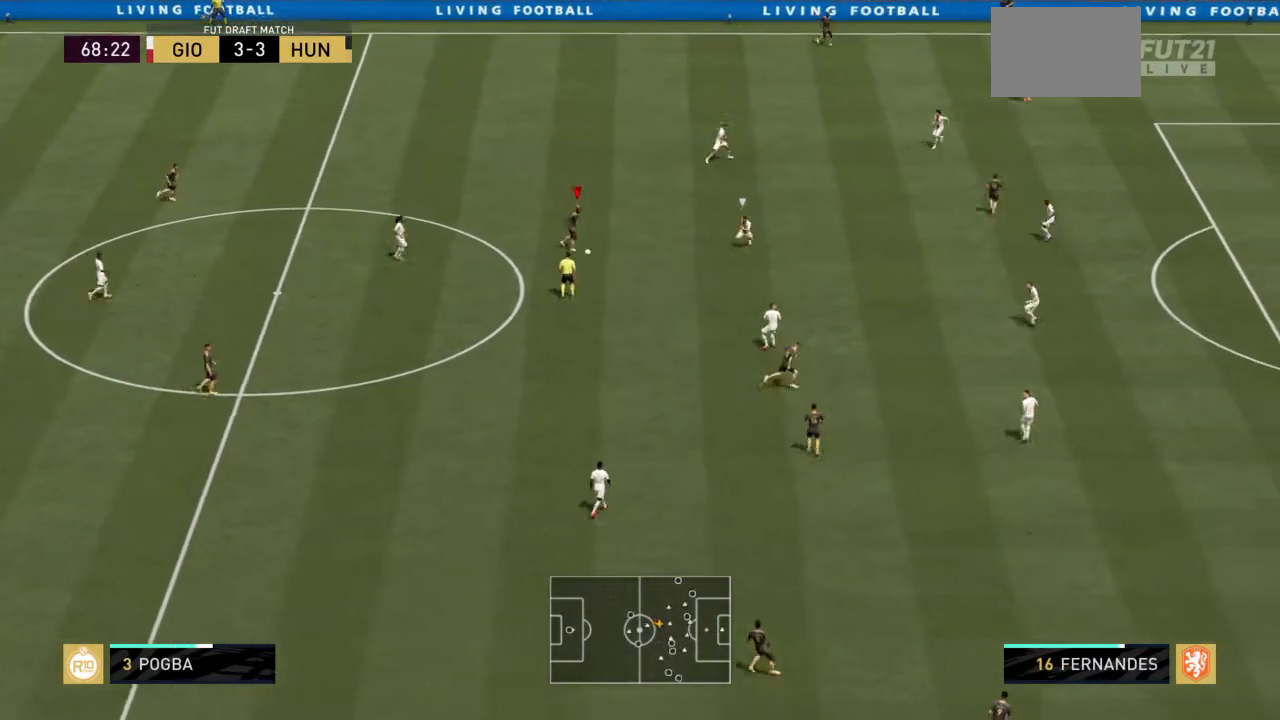
{"buttons": ["CROSS"], "left_stick": "down", "right_stick": "center", "events": [[34, "left_stick", "down"], [401, "CROSS", "down"]]}
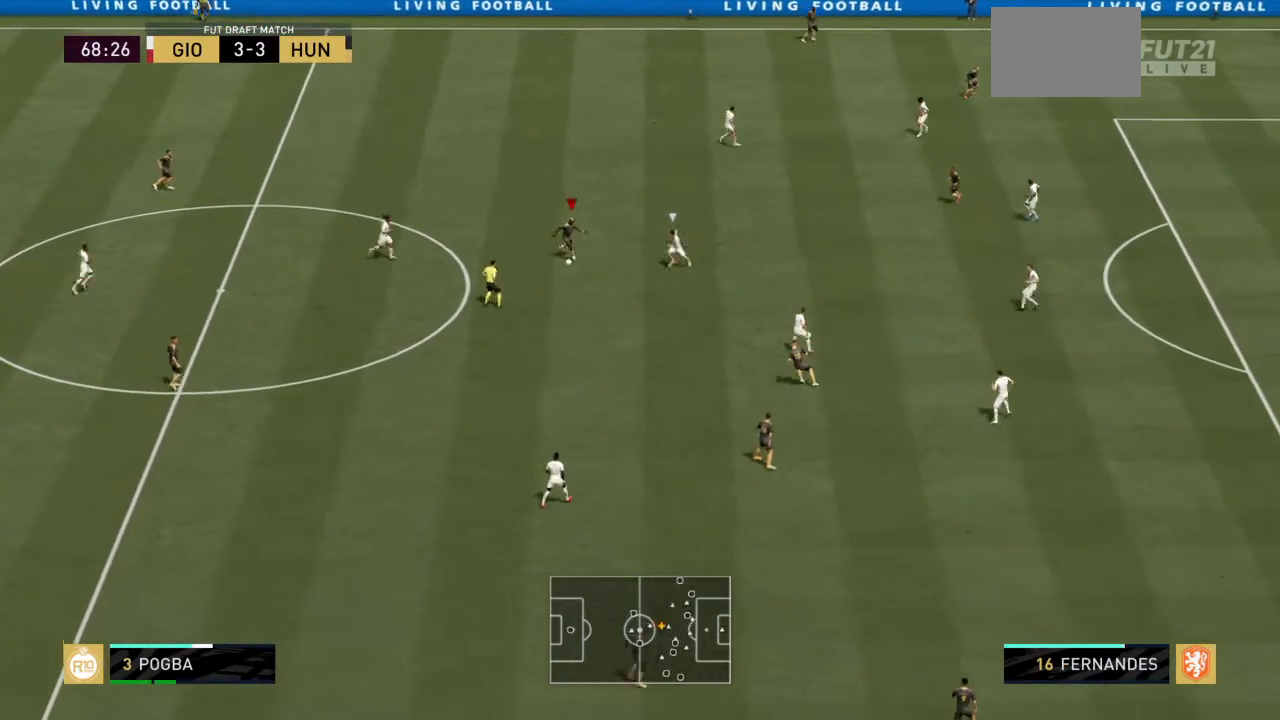
{"buttons": ["R2"], "left_stick": "down-right", "right_stick": "center"}
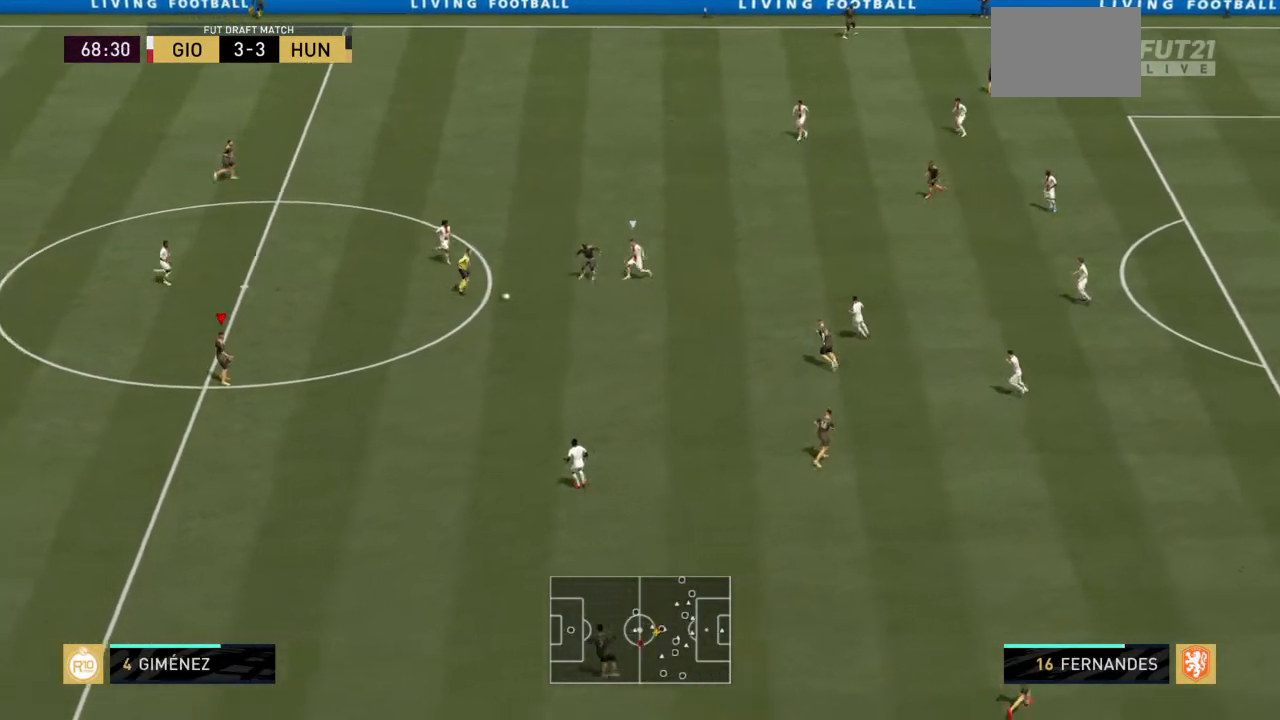
{"buttons": ["CROSS"], "left_stick": "down-right", "right_stick": "center", "events": [[367, "R2", "up"], [434, "CROSS", "down"]]}
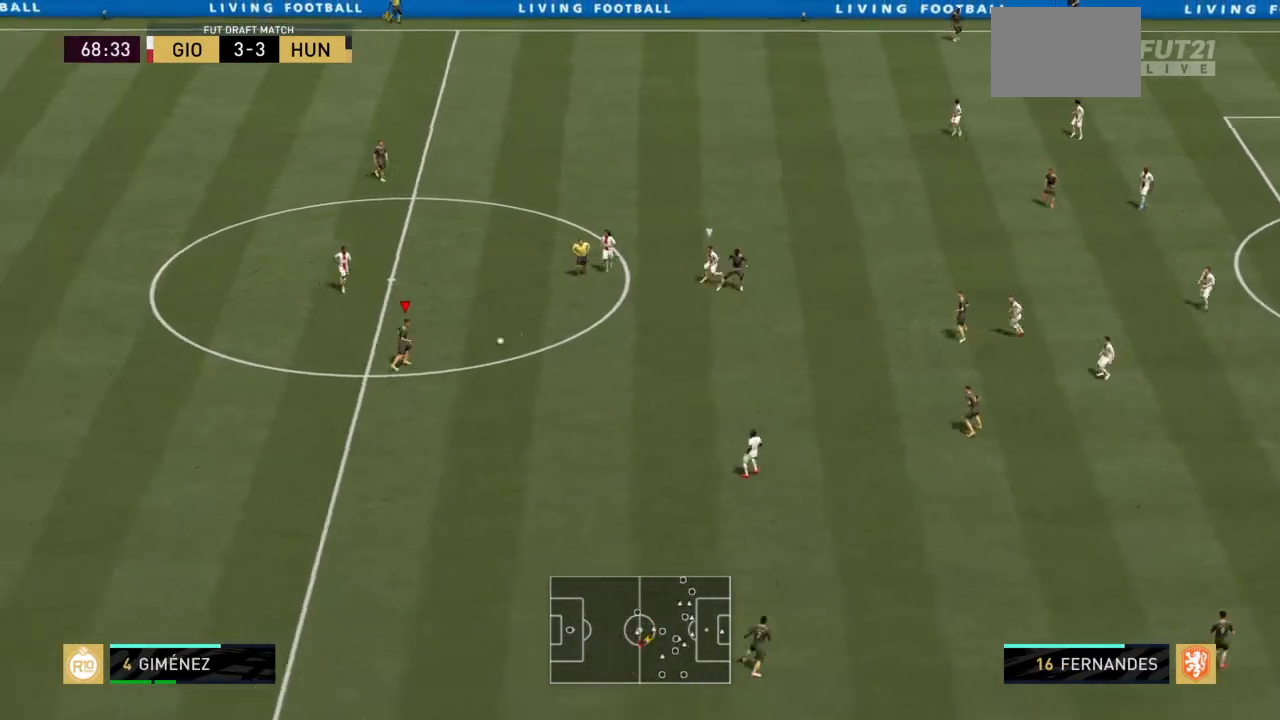
{"buttons": [], "left_stick": "down-right", "right_stick": "center", "events": [[100, "CROSS", "up"]]}
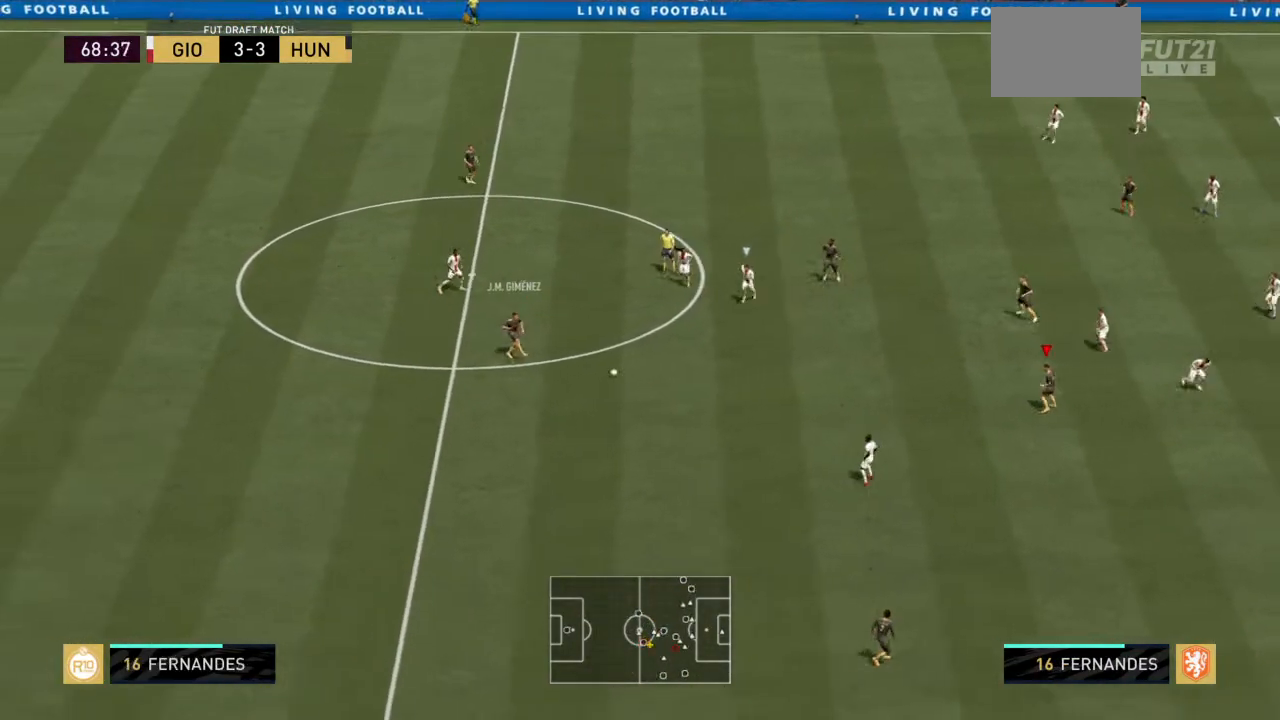
{"buttons": [], "left_stick": "up", "right_stick": "center", "events": [[67, "left_stick", "right"], [367, "left_stick", "up-right"], [501, "left_stick", "up"]]}
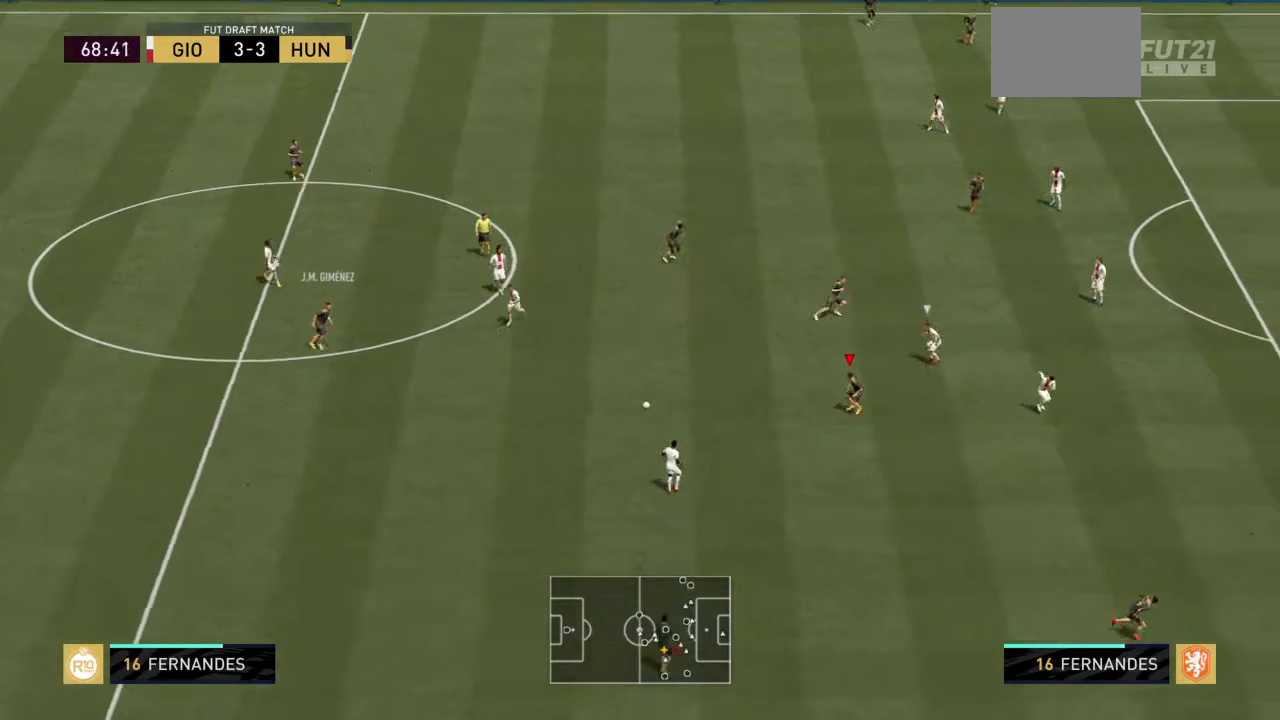
{"buttons": ["CROSS"], "left_stick": "up-left", "right_stick": "center", "events": [[100, "left_stick", "up-left"], [400, "CROSS", "down"]]}
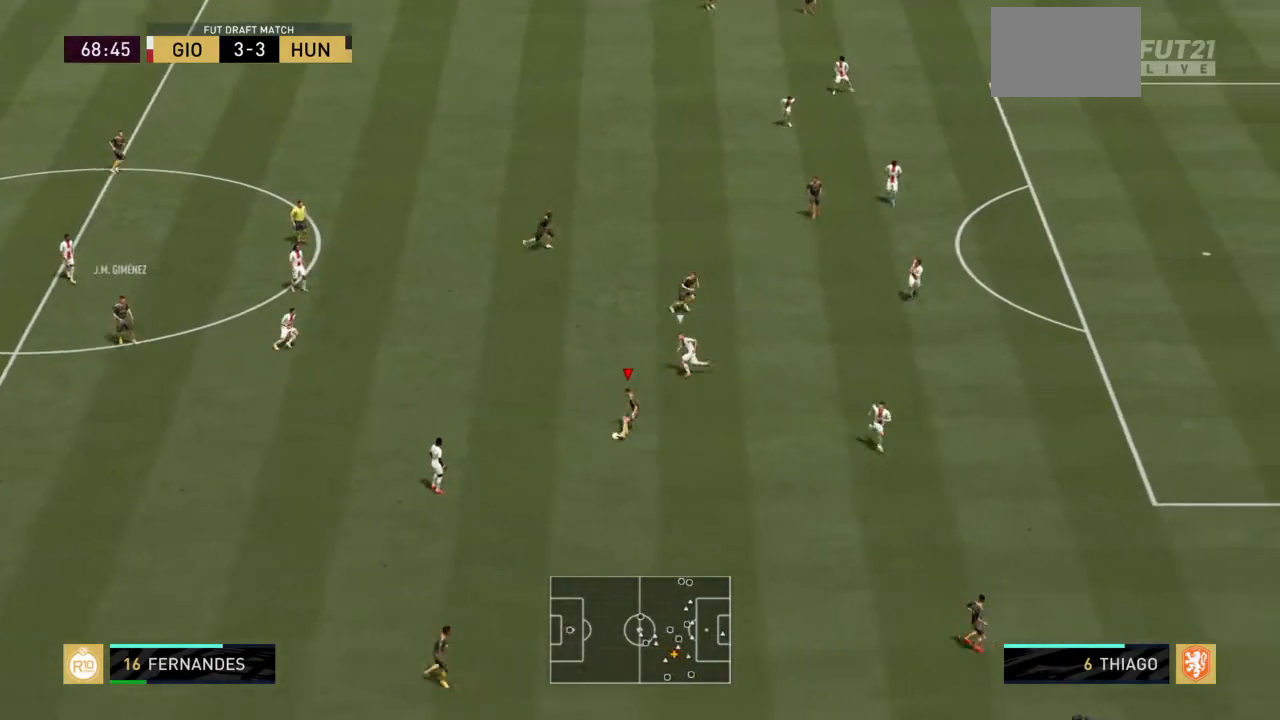
{"buttons": [], "left_stick": "up-left", "right_stick": "center", "events": [[100, "CROSS", "up"]]}
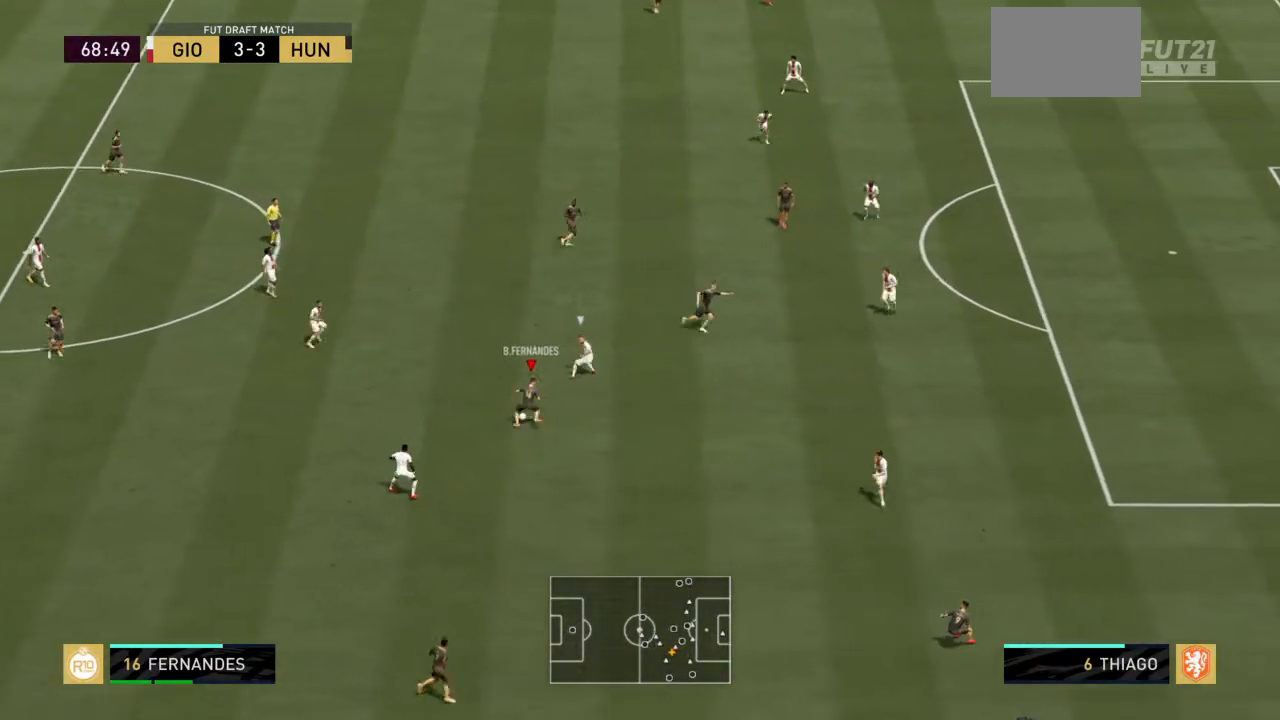
{"buttons": [], "left_stick": "up", "right_stick": "center", "events": [[400, "left_stick", "up"]]}
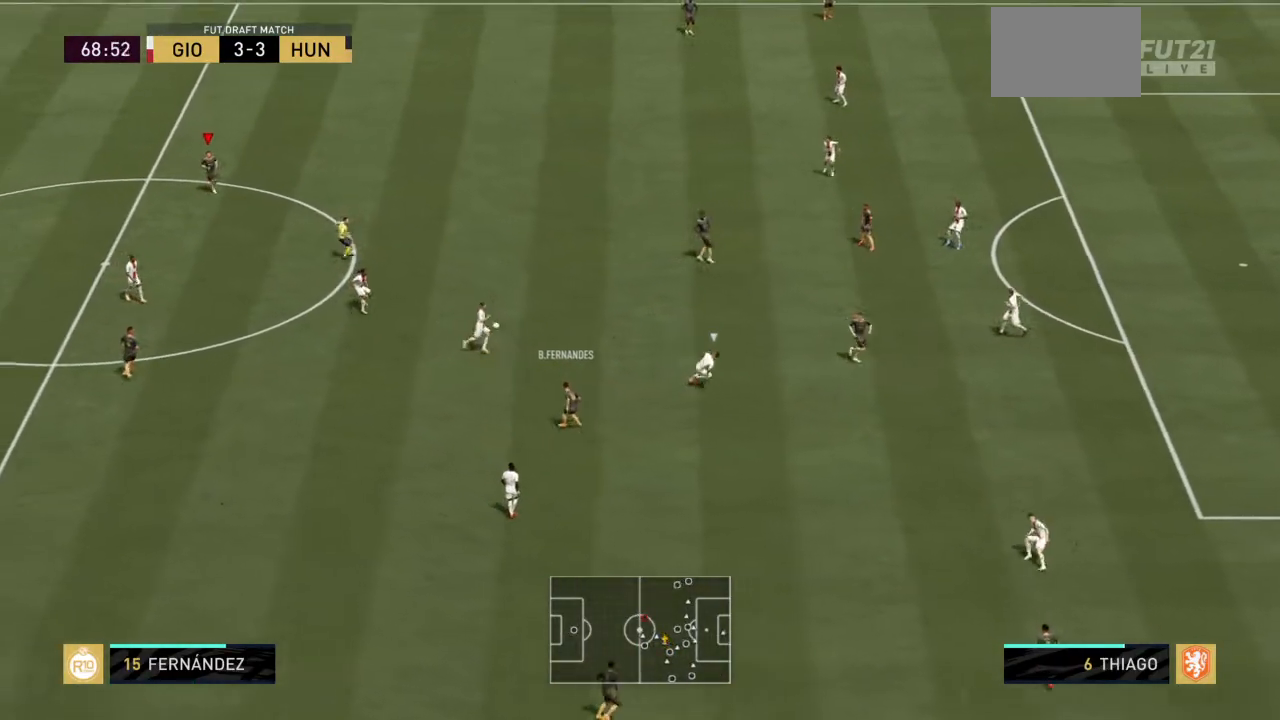
{"buttons": ["R2"], "left_stick": "up-right", "right_stick": "center", "events": [[100, "left_stick", "up-right"], [467, "R2", "down"]]}
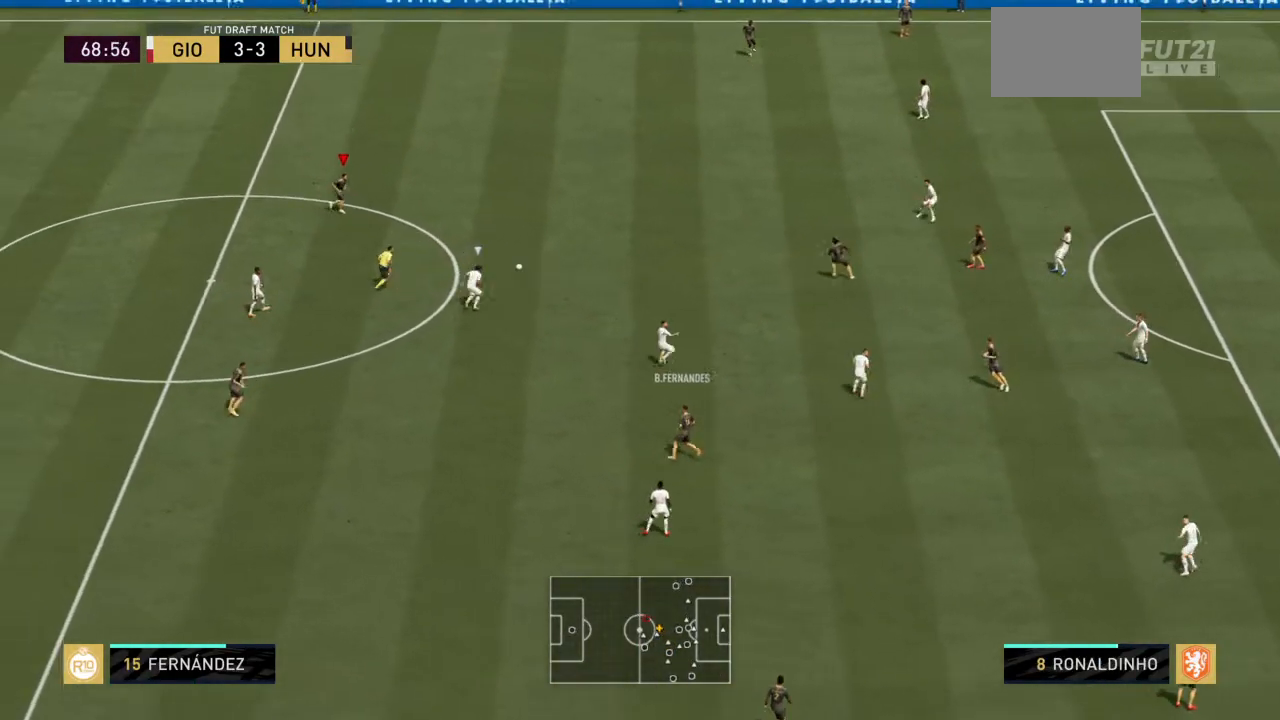
{"buttons": [], "left_stick": "right", "right_stick": "center", "events": [[133, "left_stick", "right"], [200, "R2", "up"], [267, "CROSS", "down"], [400, "CROSS", "up"]]}
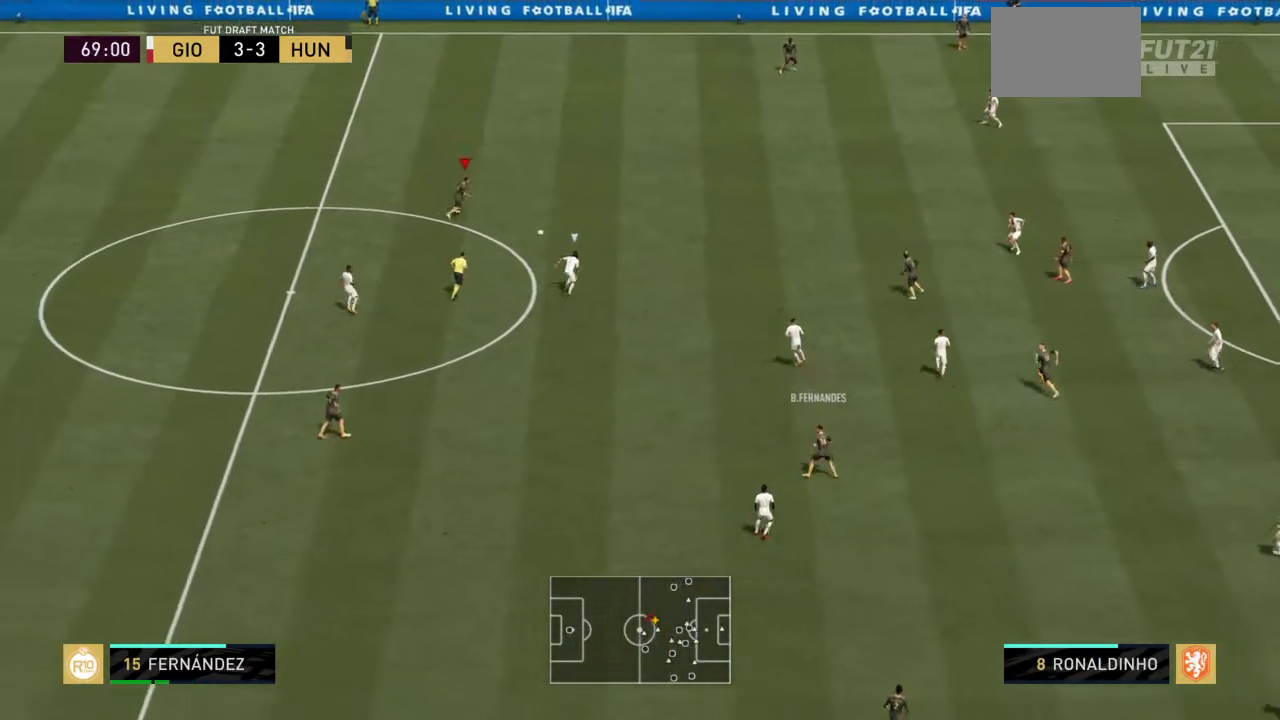
{"buttons": ["R2"], "left_stick": "right", "right_stick": "center", "events": [[301, "R2", "down"]]}
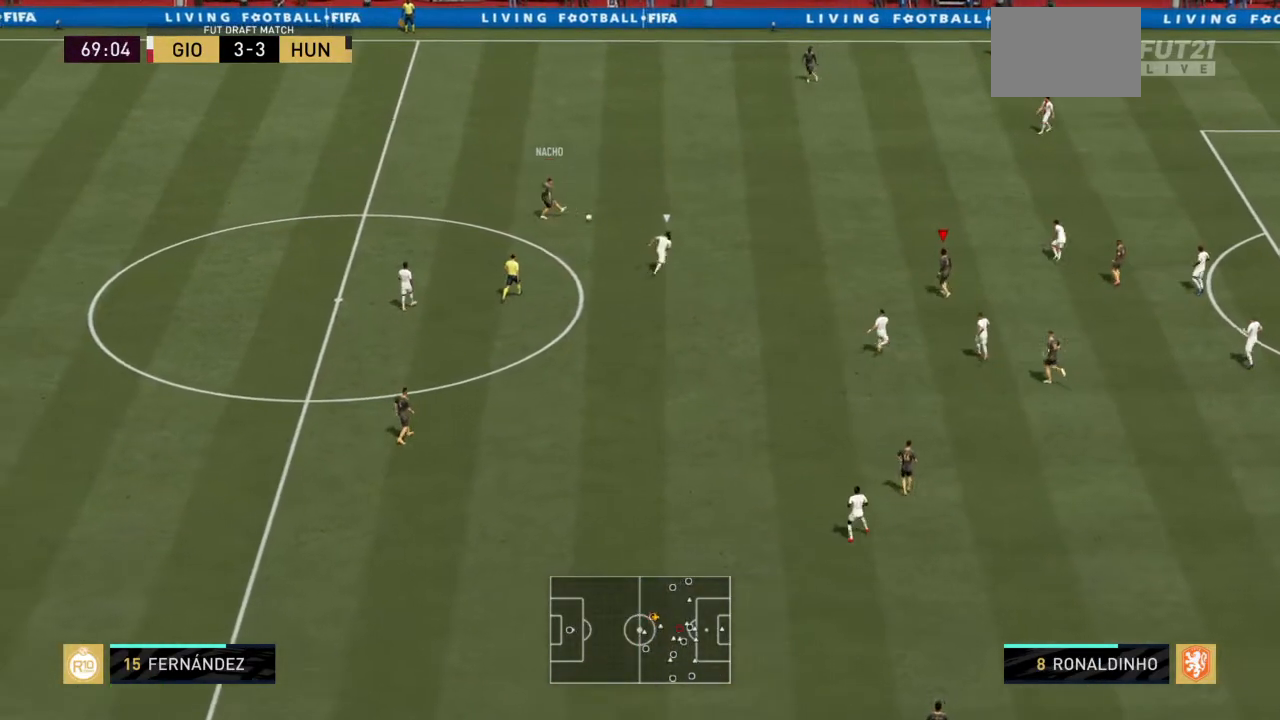
{"buttons": [], "left_stick": "right", "right_stick": "center", "events": [[100, "R2", "up"]]}
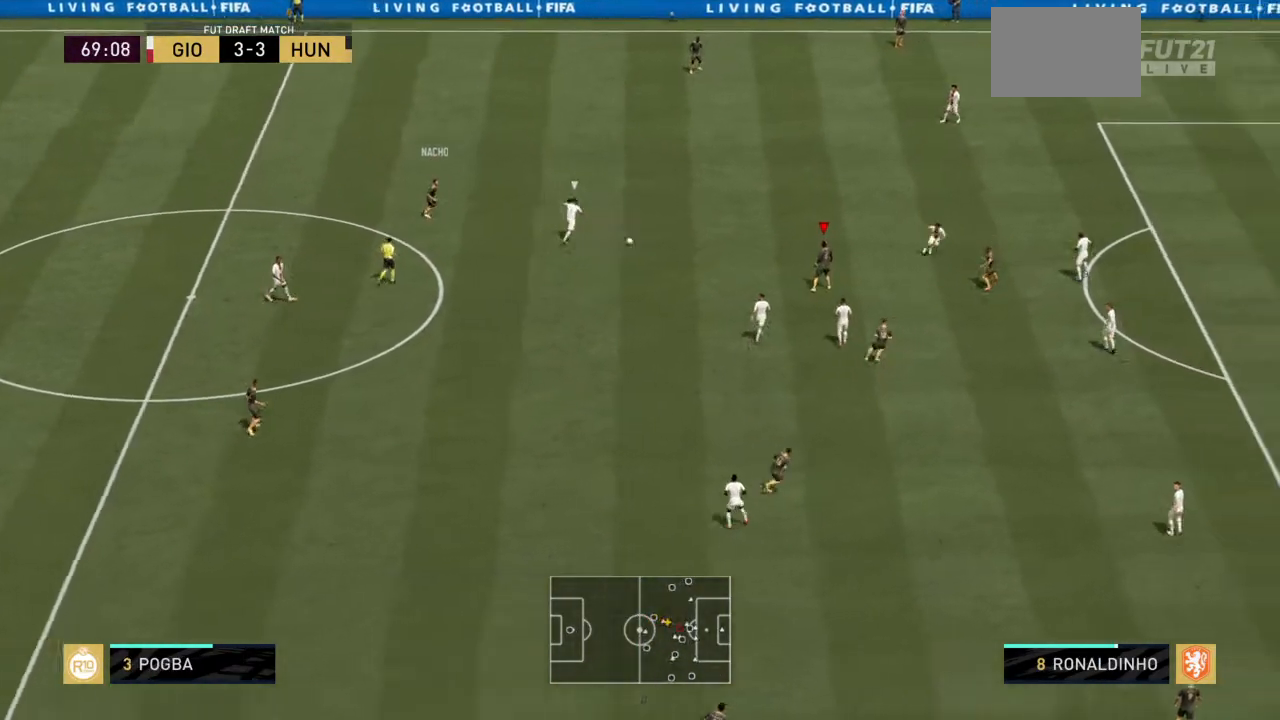
{"buttons": [], "left_stick": "up-left", "right_stick": "center", "events": [[267, "left_stick", "center"], [367, "left_stick", "up-left"]]}